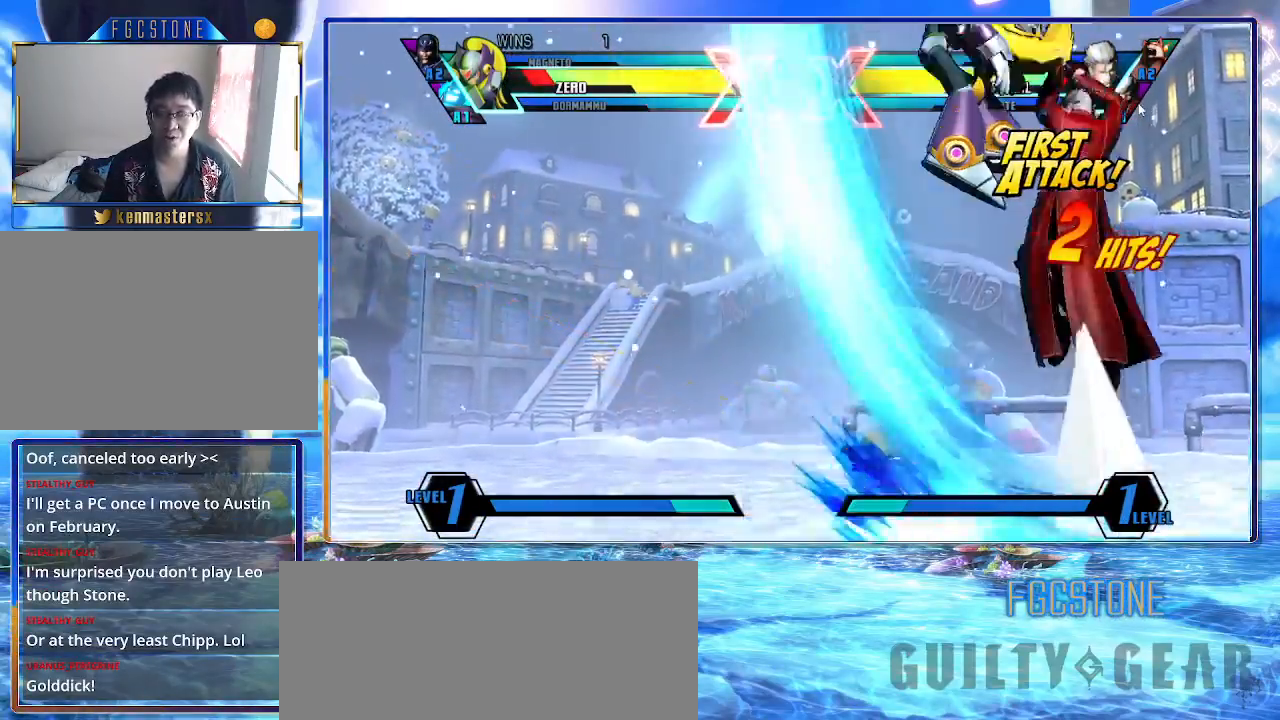
Gameplay with a controller (arcade stick); each line is a JSON object with the inputs held at the frame after it. "events" lists button and stick changes between this image and that frame as [ms after this image, input, new state], when the widget could be followed in between. Not read: L3 R3 other_buttons.
{"buttons": ["K"], "left_stick": "right", "events": []}
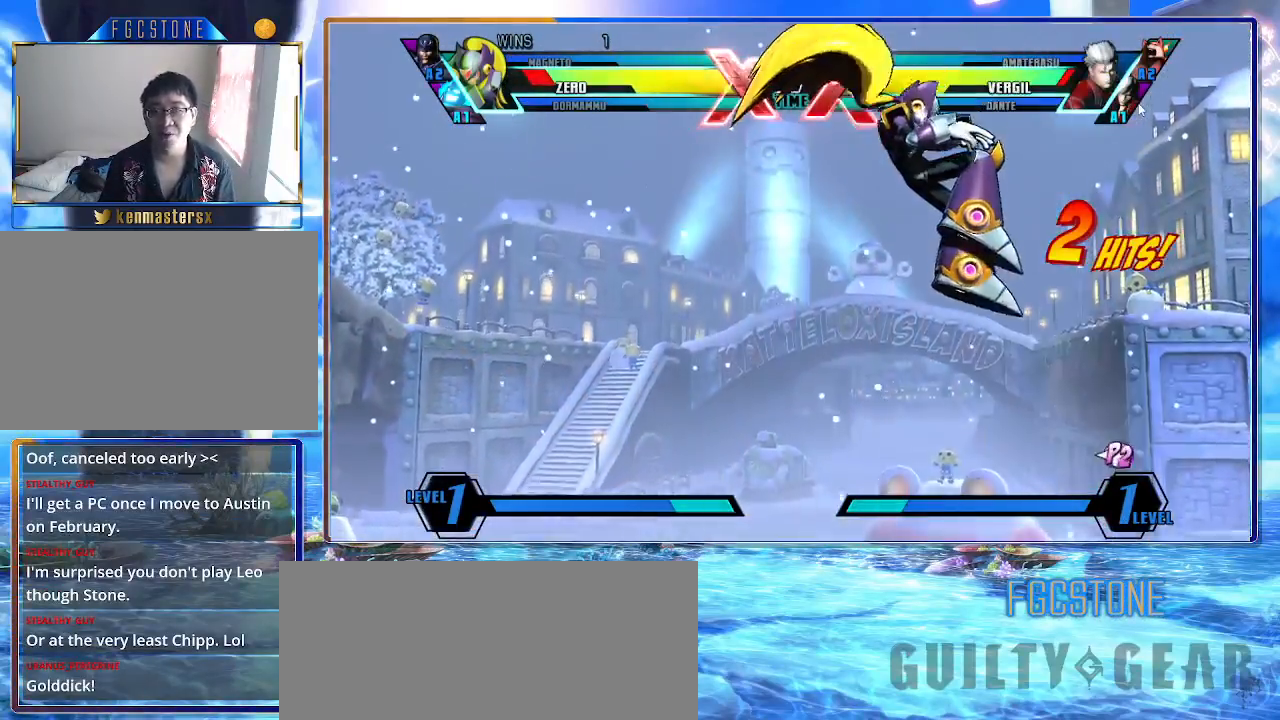
{"buttons": ["K"], "left_stick": "down-left", "events": [[233, "left_stick", "down-left"], [317, "HS", "down"], [317, "S", "down"], [417, "S", "up"], [433, "HS", "up"]]}
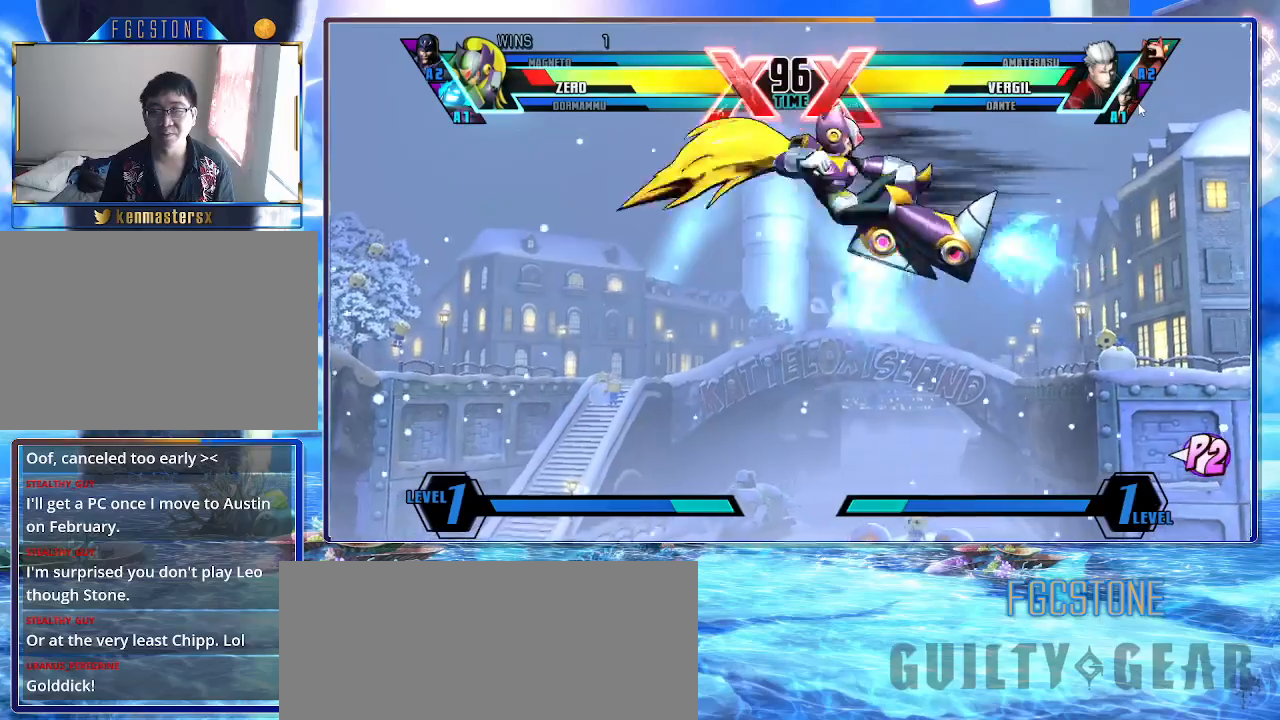
{"buttons": ["HS", "K"], "left_stick": "down-right", "events": [[400, "left_stick", "down-right"], [450, "HS", "down"]]}
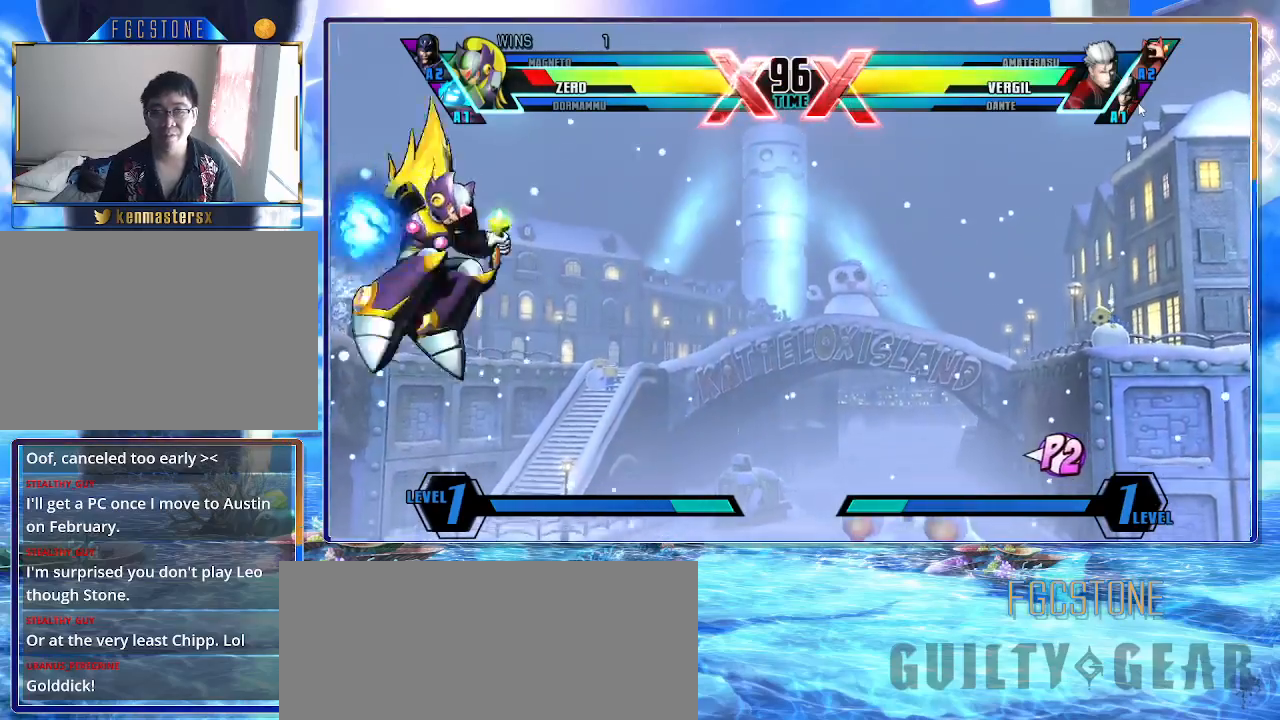
{"buttons": ["K"], "left_stick": "center", "events": [[33, "left_stick", "center"], [67, "HS", "up"]]}
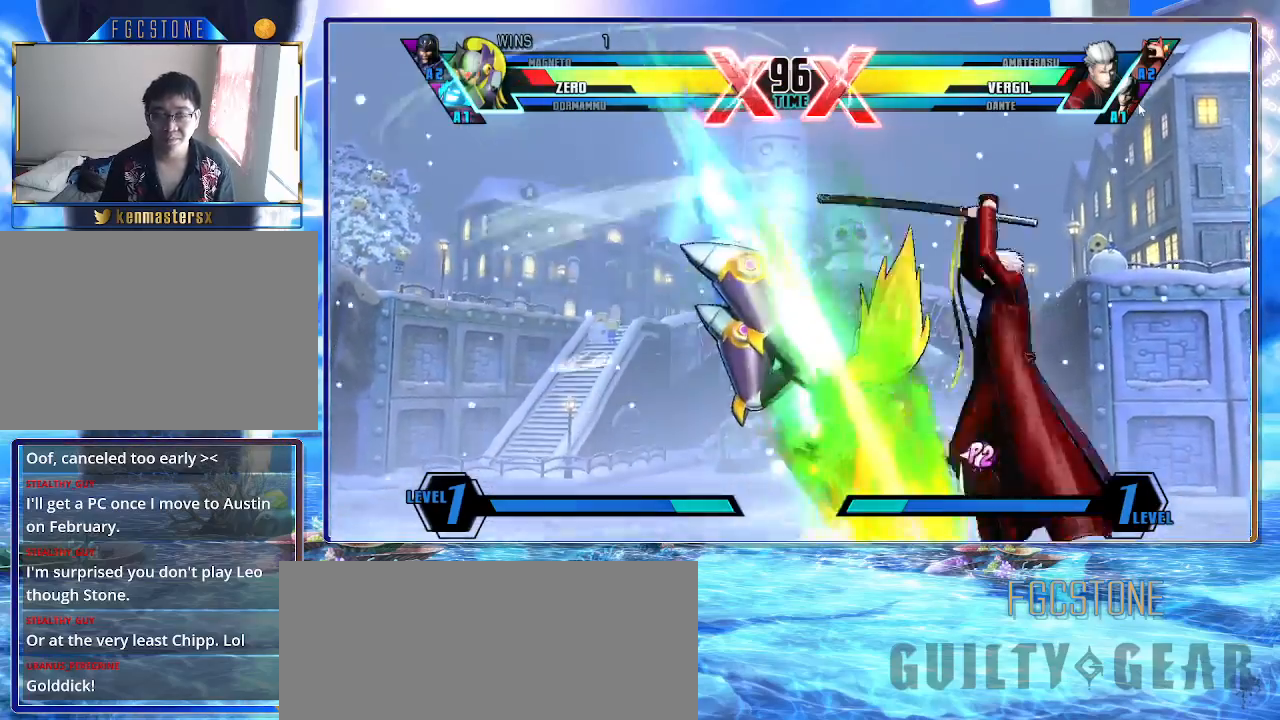
{"buttons": ["K"], "left_stick": "center", "events": [[267, "left_stick", "down"], [483, "left_stick", "center"]]}
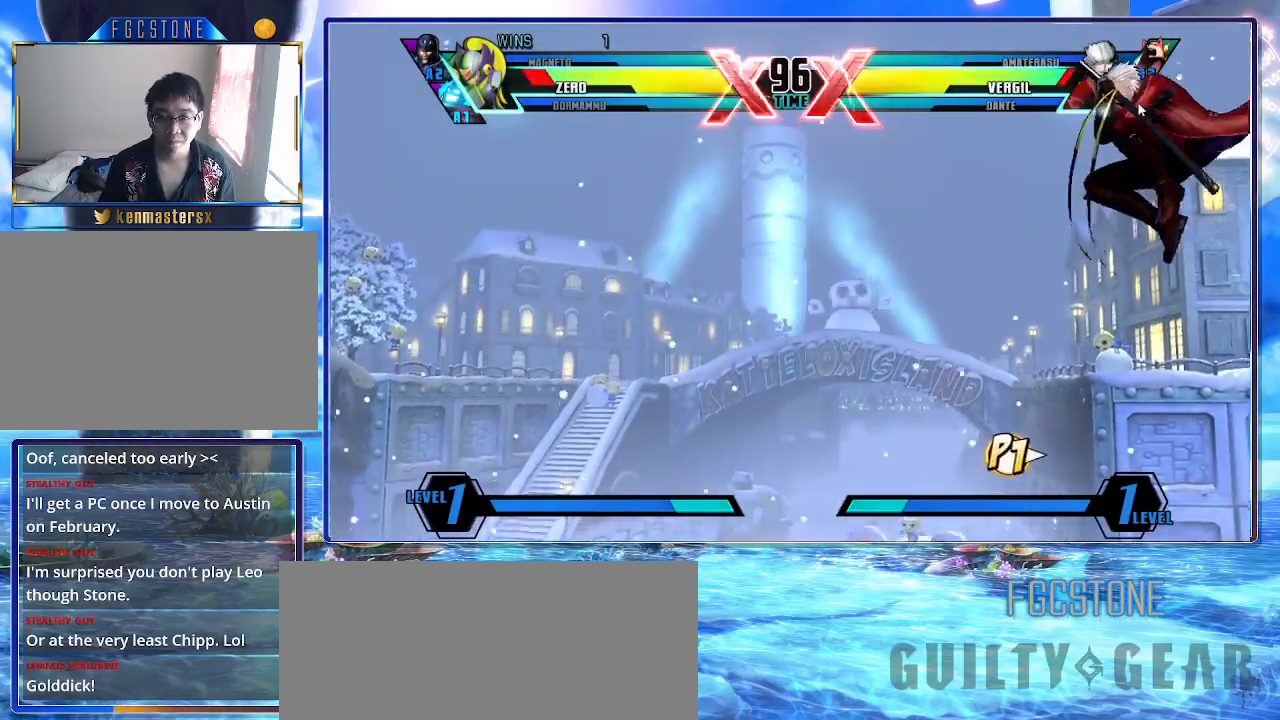
{"buttons": ["K"], "left_stick": "right", "events": [[100, "left_stick", "right"], [183, "left_stick", "center"], [233, "left_stick", "right"]]}
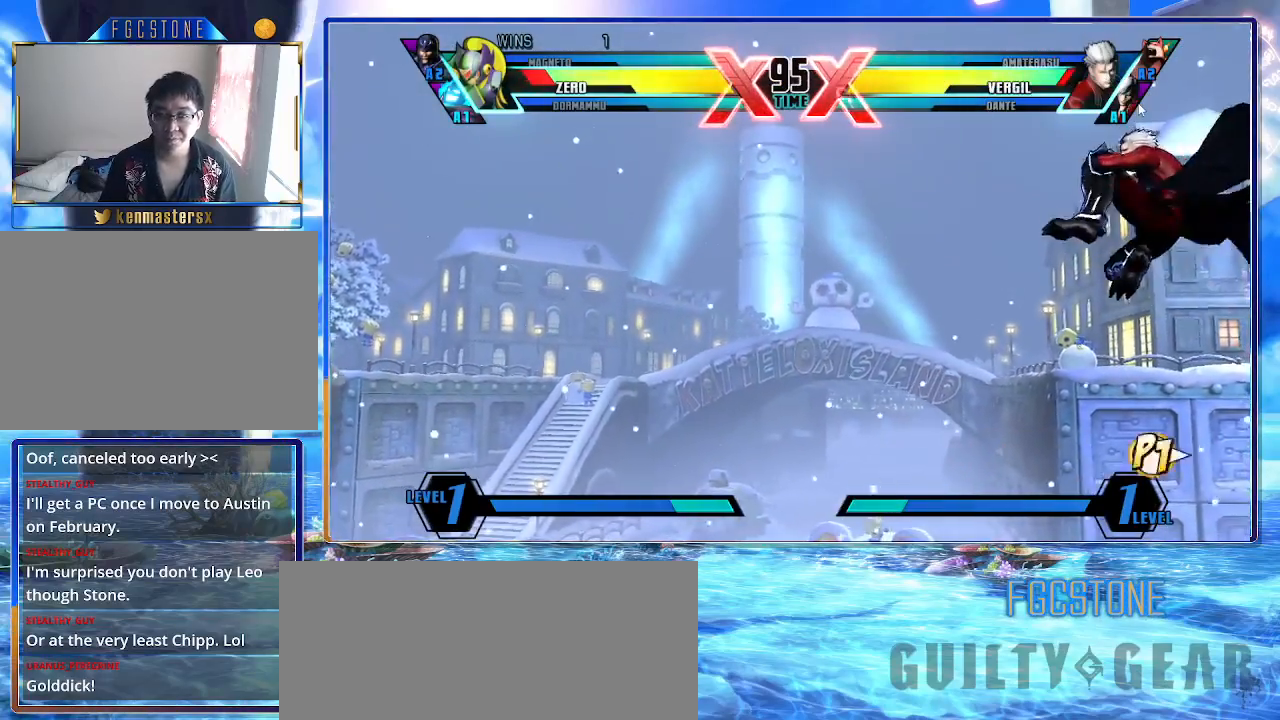
{"buttons": ["K"], "left_stick": "down-right", "events": [[117, "left_stick", "down-right"], [317, "S", "down"], [450, "S", "up"]]}
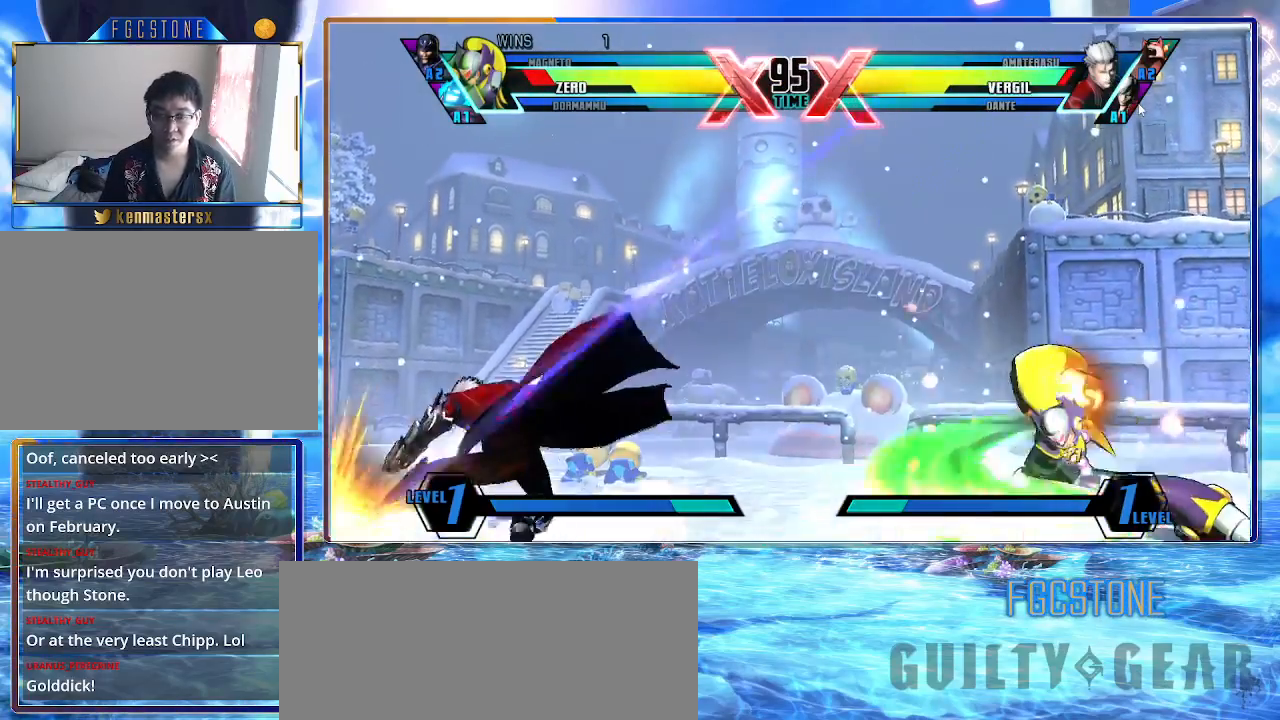
{"buttons": ["K"], "left_stick": "up-left", "events": [[17, "left_stick", "center"], [283, "left_stick", "down-right"], [367, "left_stick", "up-left"]]}
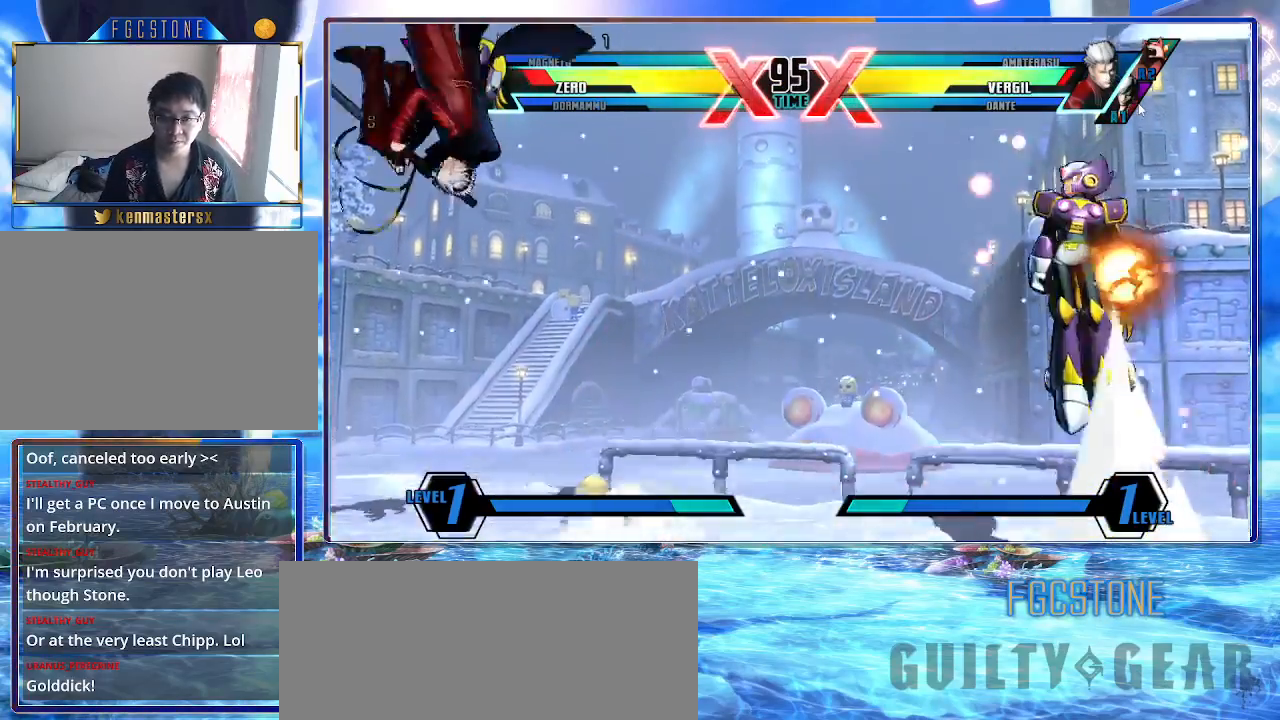
{"buttons": [], "left_stick": "right", "events": [[217, "K", "up"], [350, "left_stick", "down-left"], [417, "left_stick", "down-right"], [467, "left_stick", "right"]]}
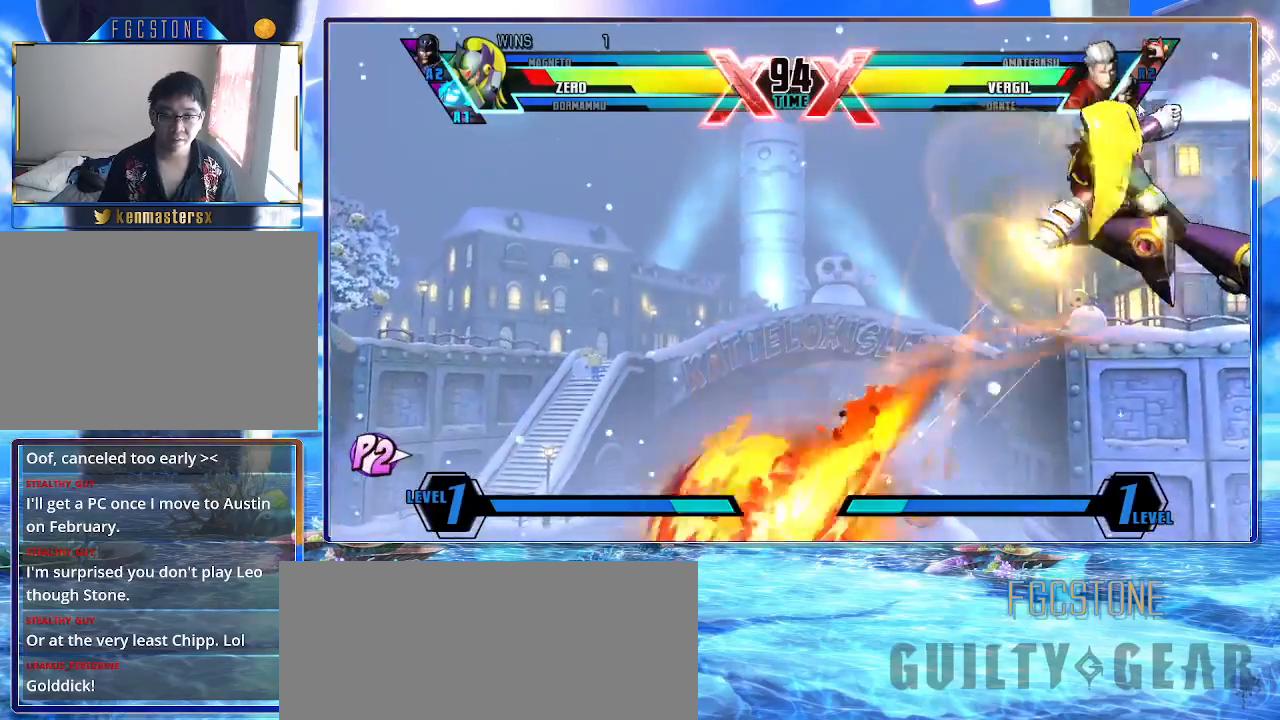
{"buttons": ["K"], "left_stick": "left", "events": [[50, "S", "down"], [67, "left_stick", "center"], [150, "K", "down"], [200, "S", "up"], [417, "left_stick", "left"]]}
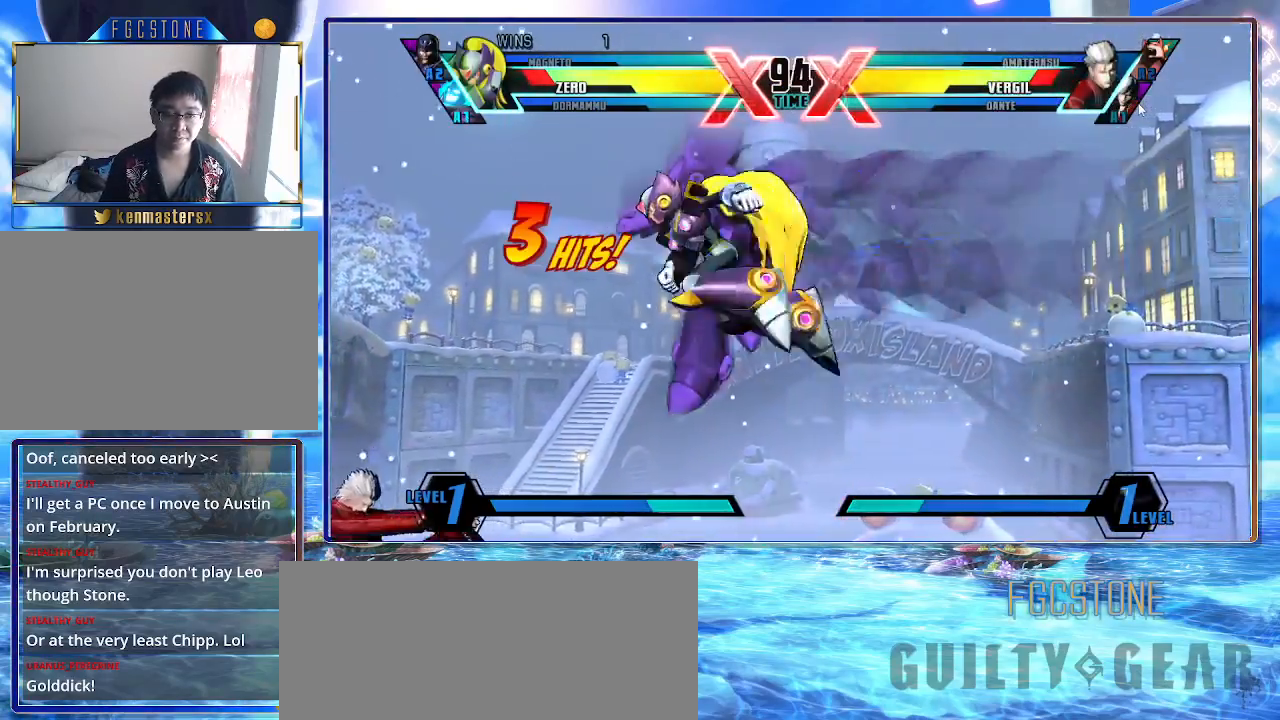
{"buttons": ["K"], "left_stick": "left", "events": [[67, "HS", "down"], [67, "S", "down"], [167, "S", "up"], [183, "HS", "up"]]}
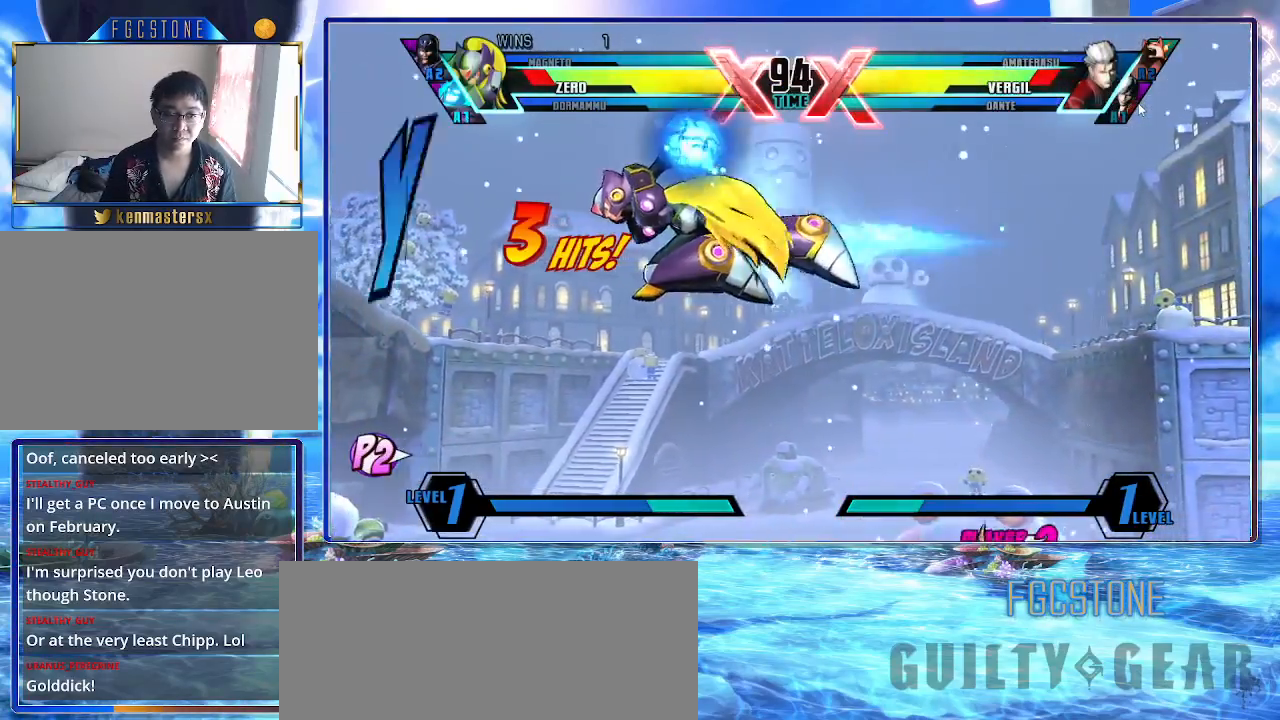
{"buttons": ["K"], "left_stick": "down-right", "events": [[267, "left_stick", "down-right"], [317, "HS", "down"], [450, "HS", "up"]]}
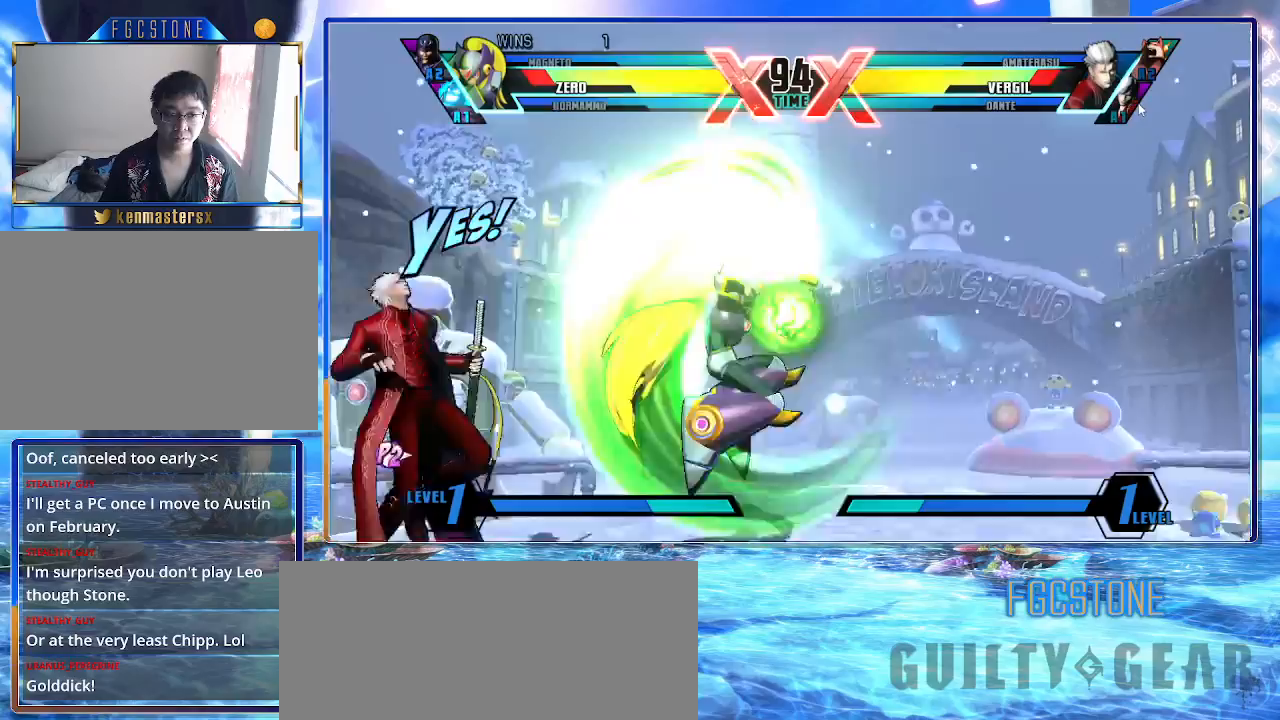
{"buttons": ["K"], "left_stick": "right", "events": [[267, "S", "down"], [367, "S", "up"], [450, "left_stick", "right"]]}
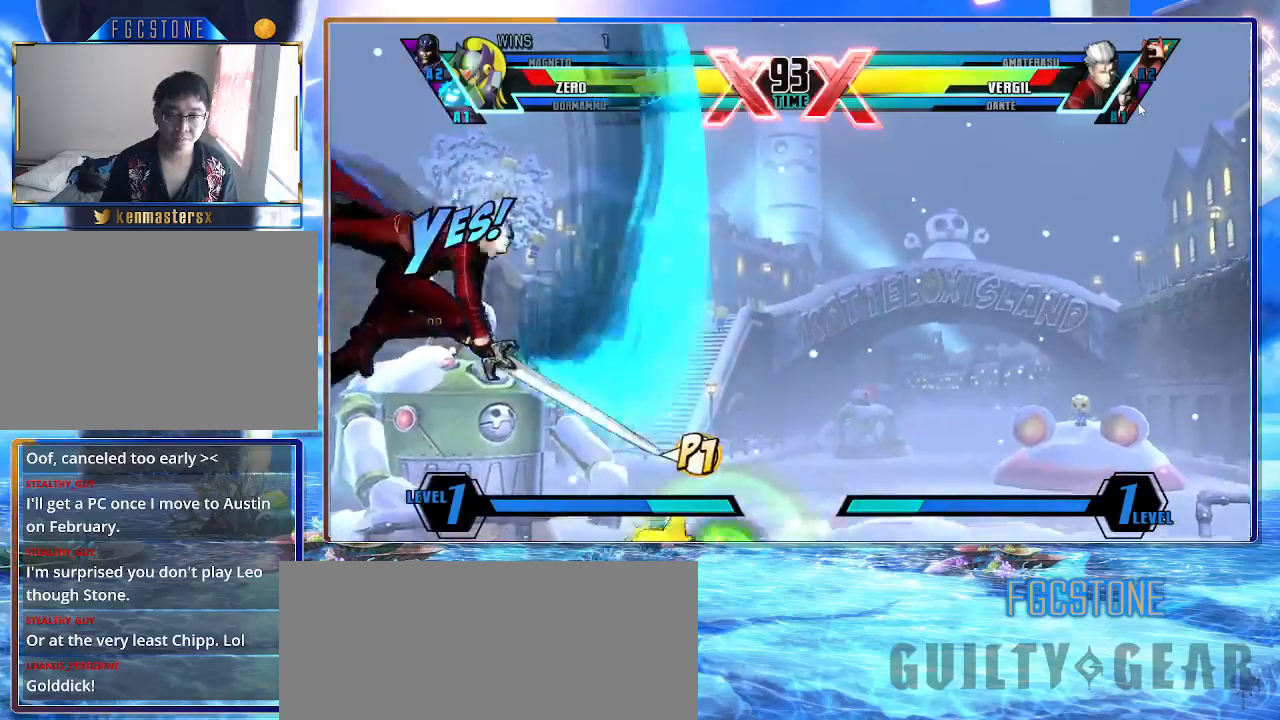
{"buttons": ["K"], "left_stick": "down-right", "events": [[183, "HS", "down"], [183, "S", "down"], [267, "HS", "up"], [267, "S", "up"], [383, "left_stick", "down-right"]]}
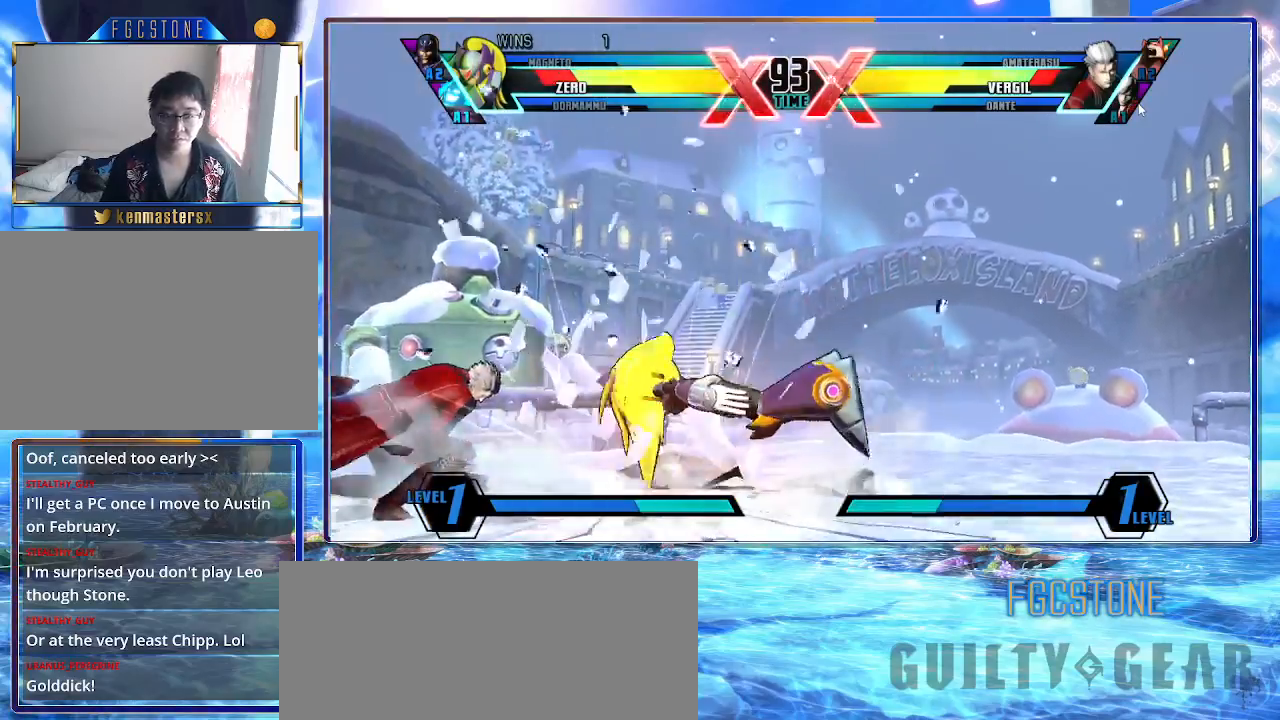
{"buttons": ["K"], "left_stick": "down-right", "events": []}
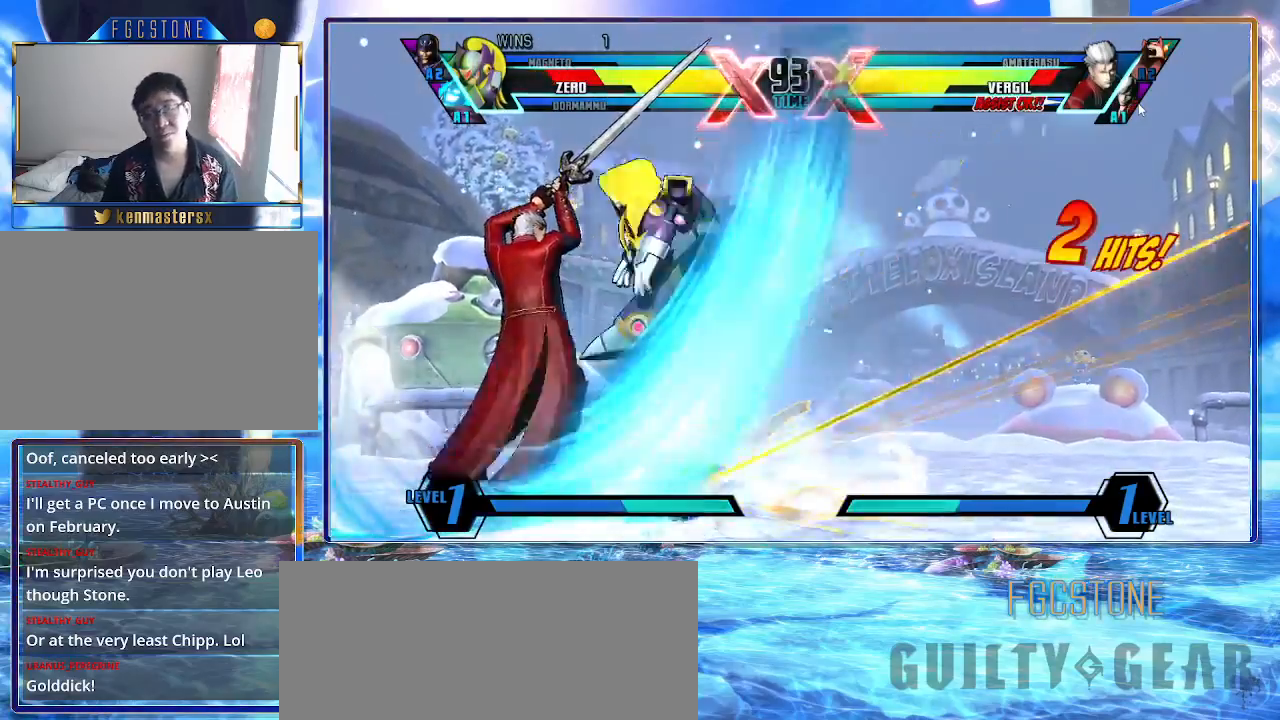
{"buttons": ["K"], "left_stick": "down-right", "events": []}
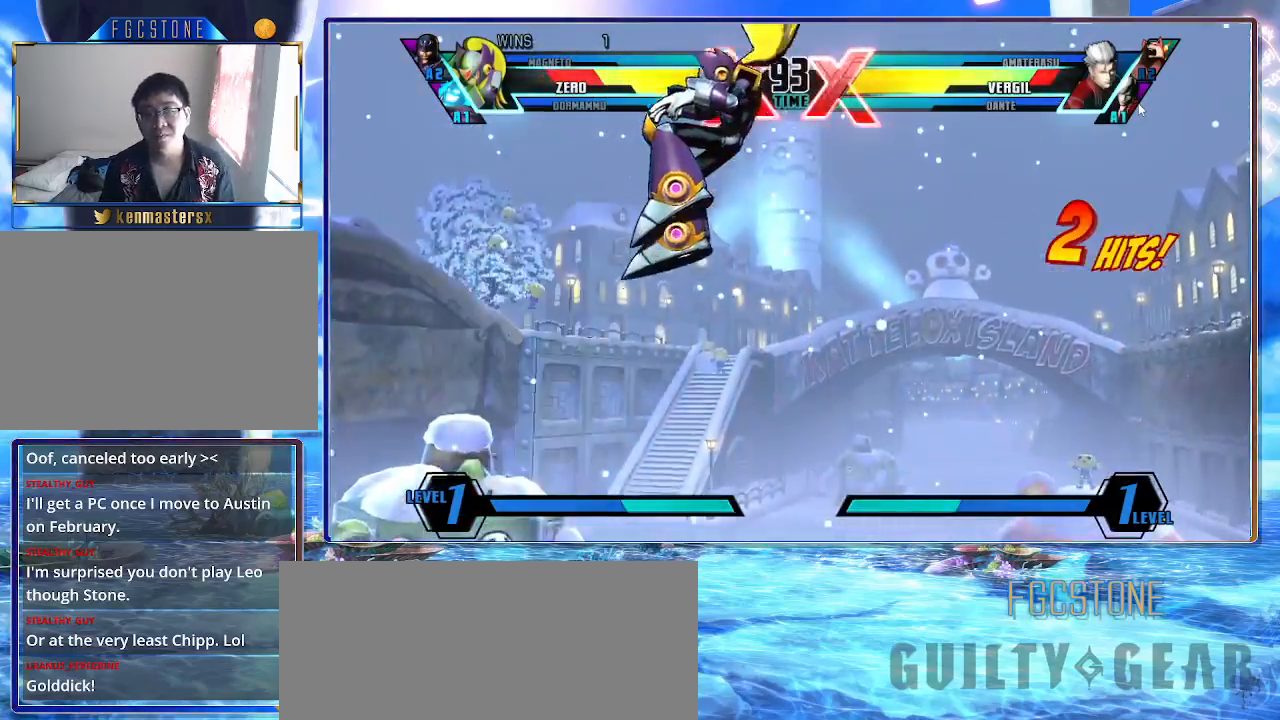
{"buttons": ["K"], "left_stick": "center", "events": [[300, "left_stick", "down-left"], [367, "left_stick", "up-left"], [400, "HS", "down"], [417, "left_stick", "center"], [483, "HS", "up"]]}
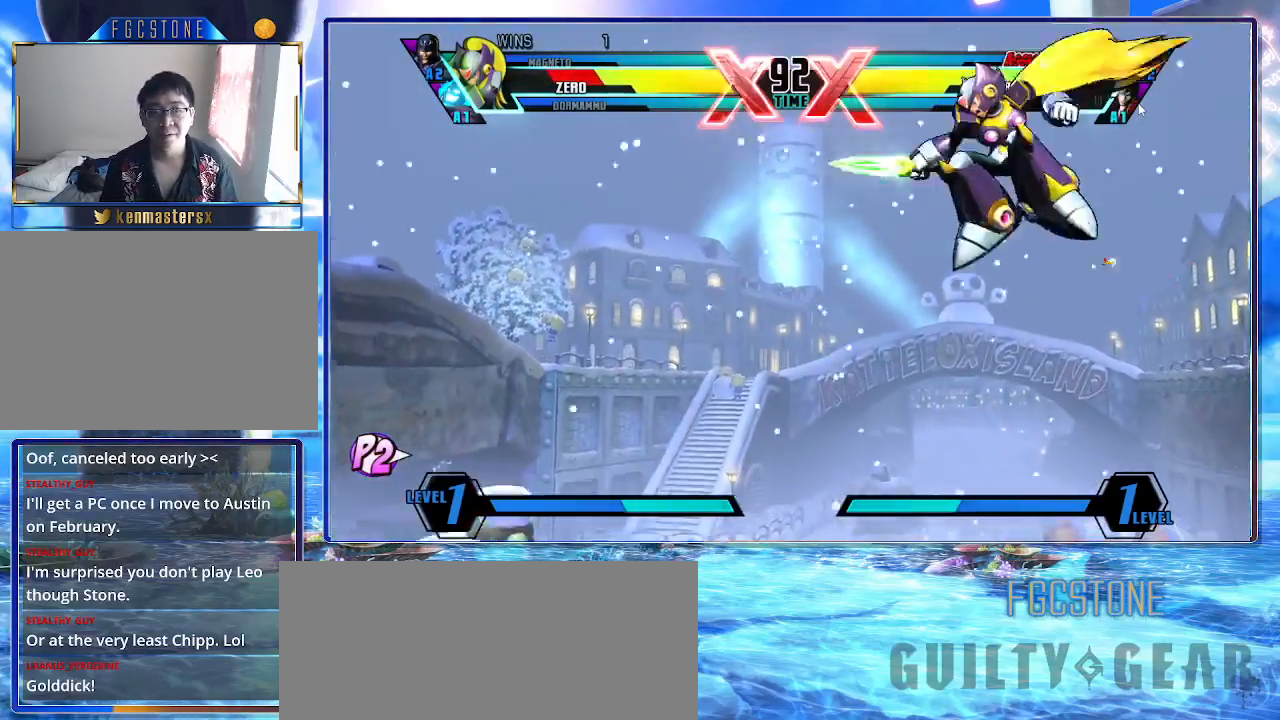
{"buttons": ["K"], "left_stick": "center", "events": []}
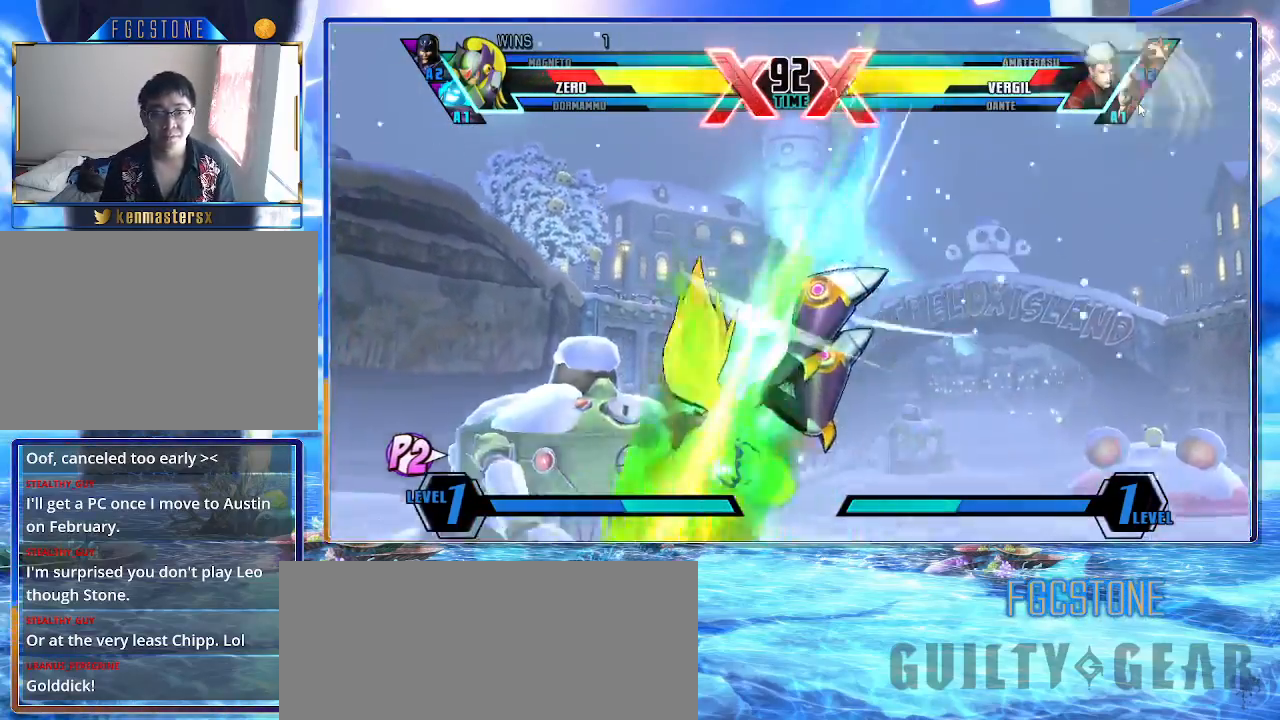
{"buttons": ["HS", "K"], "left_stick": "center", "events": [[100, "left_stick", "down-right"], [267, "S", "down"], [400, "S", "up"], [467, "left_stick", "center"], [500, "HS", "down"]]}
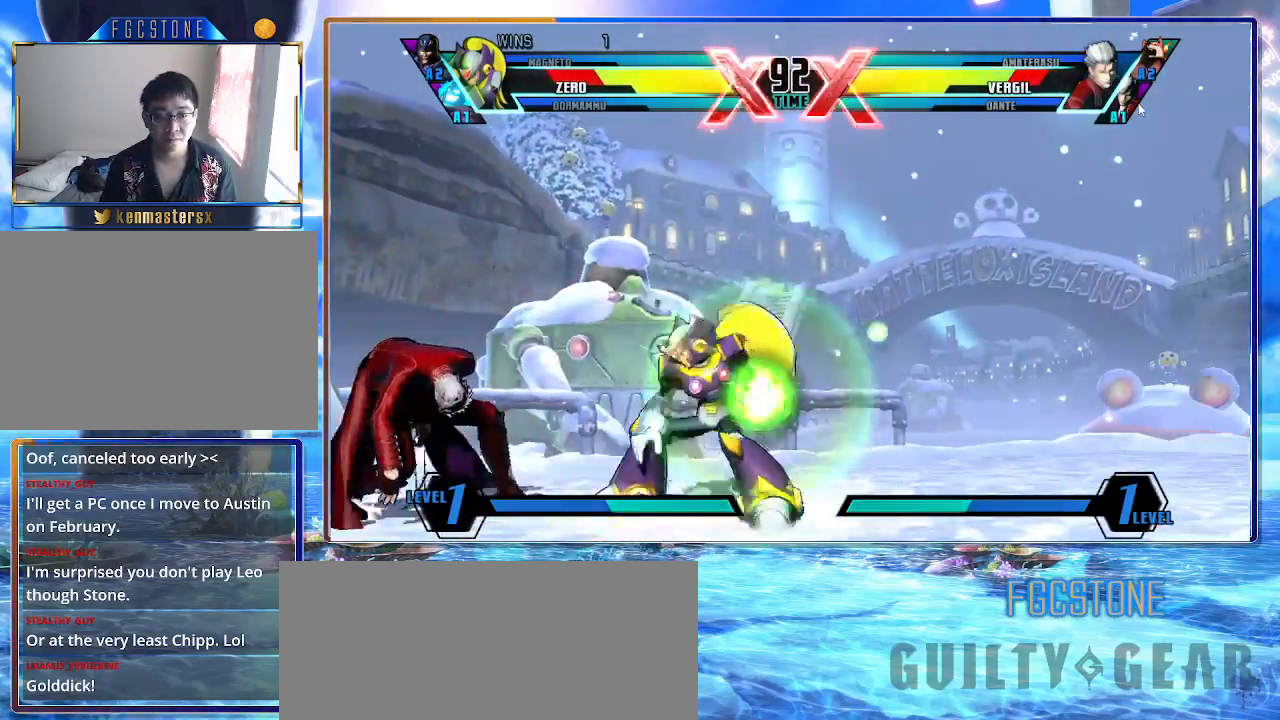
{"buttons": ["D", "K"], "left_stick": "center", "events": [[100, "HS", "up"], [400, "D", "down"]]}
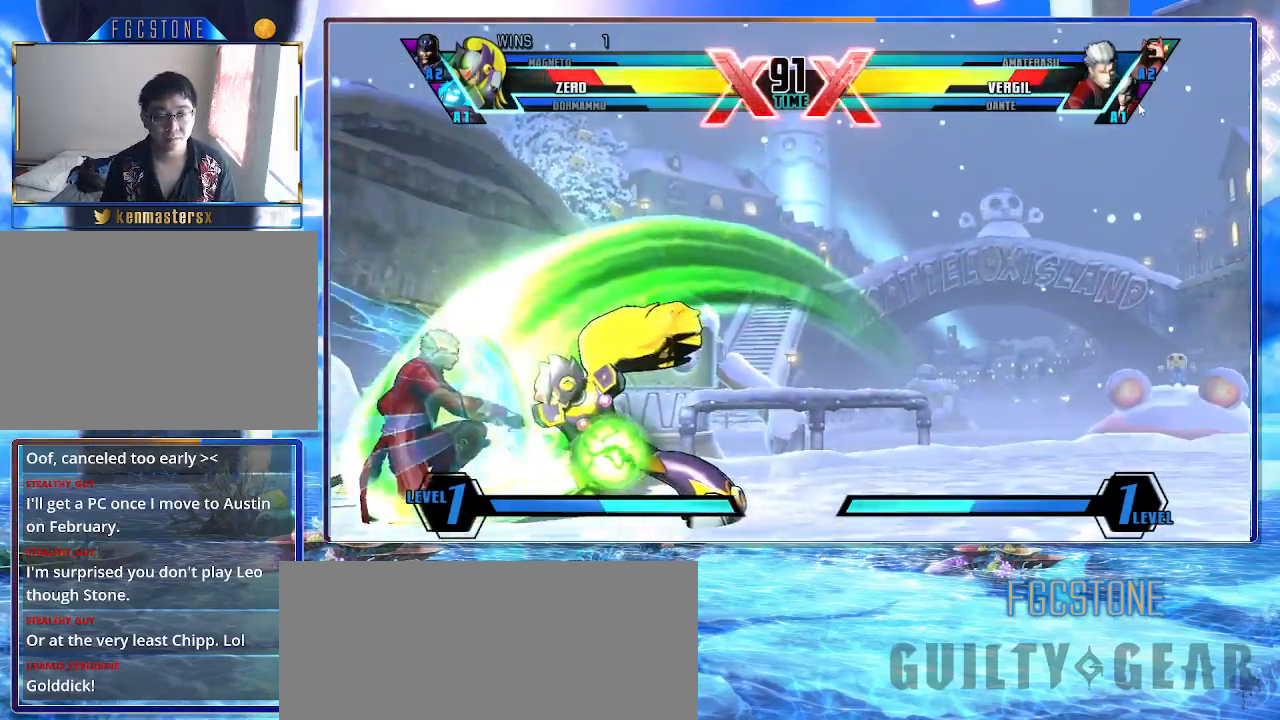
{"buttons": ["K"], "left_stick": "center", "events": [[50, "D", "up"], [267, "K", "up"], [367, "K", "down"]]}
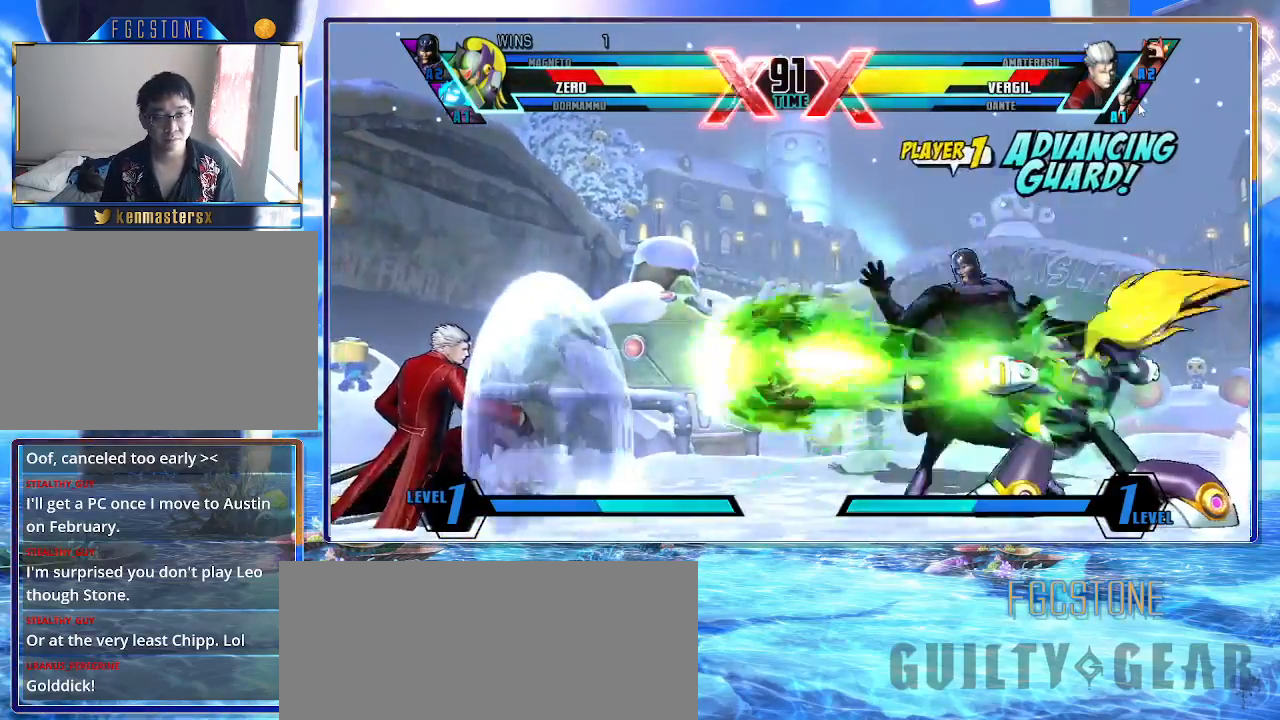
{"buttons": ["K"], "left_stick": "left", "events": [[167, "left_stick", "left"], [250, "left_stick", "center"], [317, "left_stick", "left"]]}
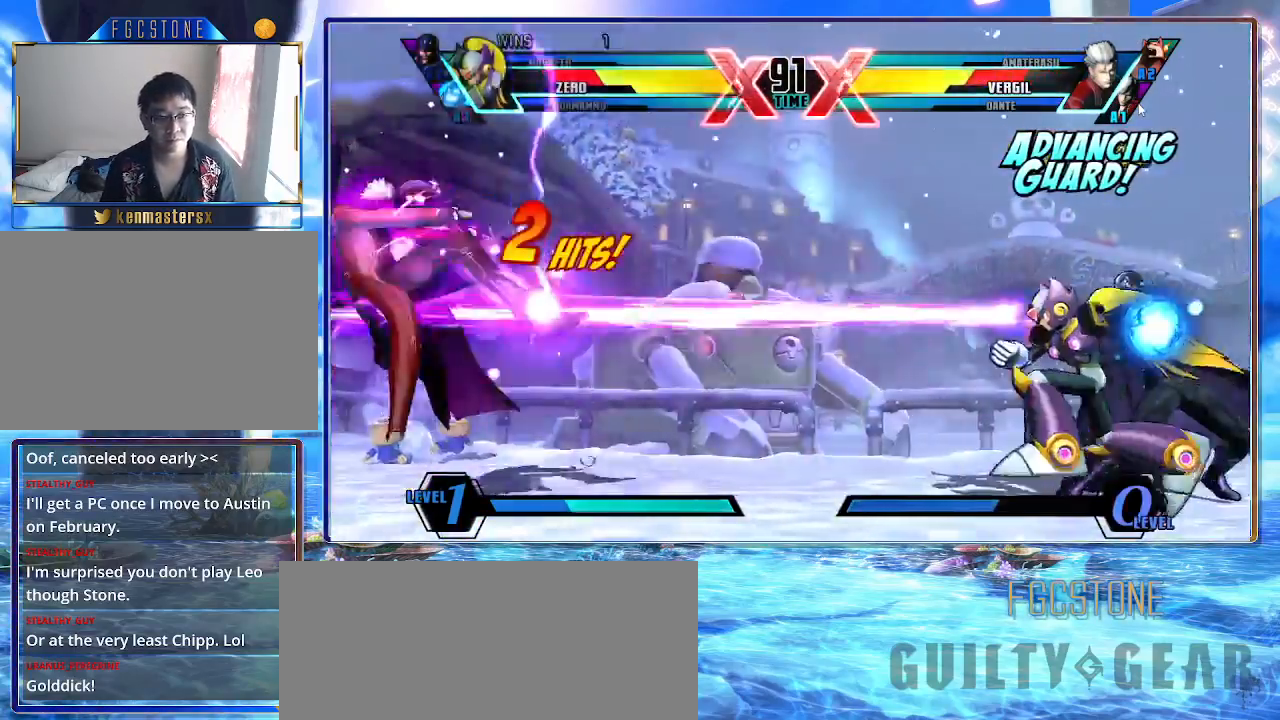
{"buttons": ["HS", "K"], "left_stick": "center", "events": [[383, "left_stick", "center"], [450, "HS", "down"]]}
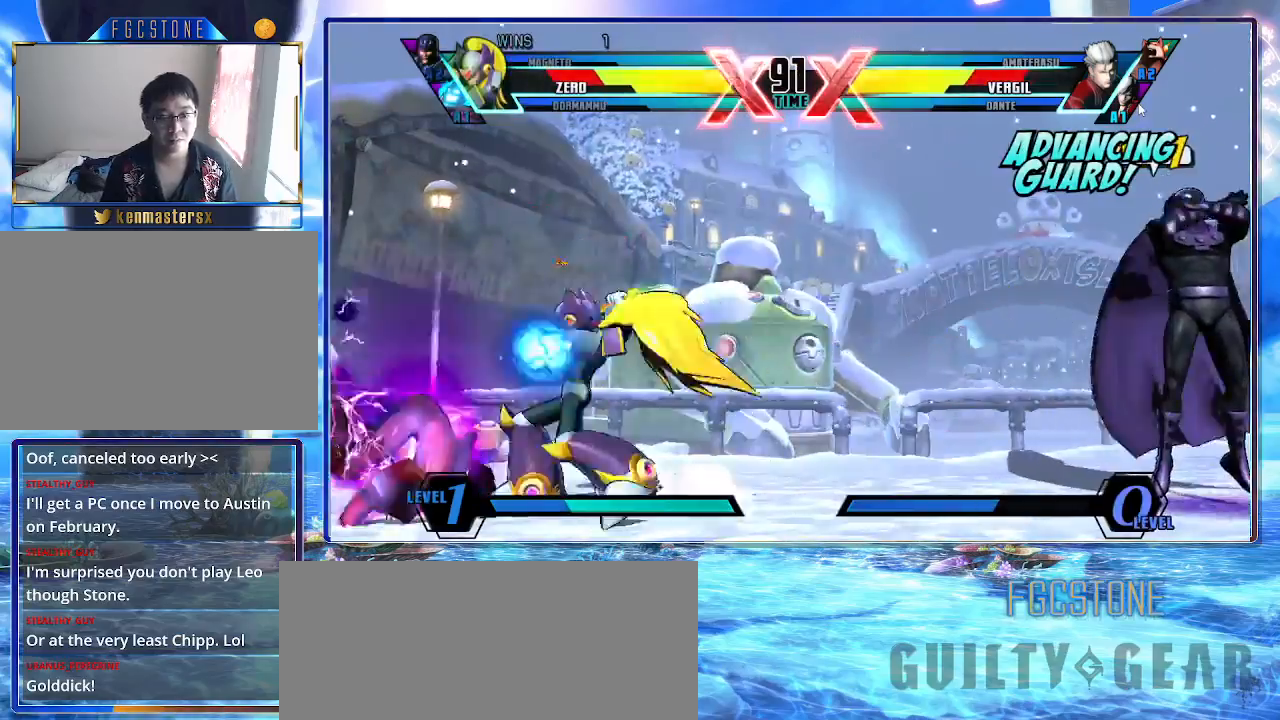
{"buttons": ["K"], "left_stick": "center", "events": [[83, "HS", "up"]]}
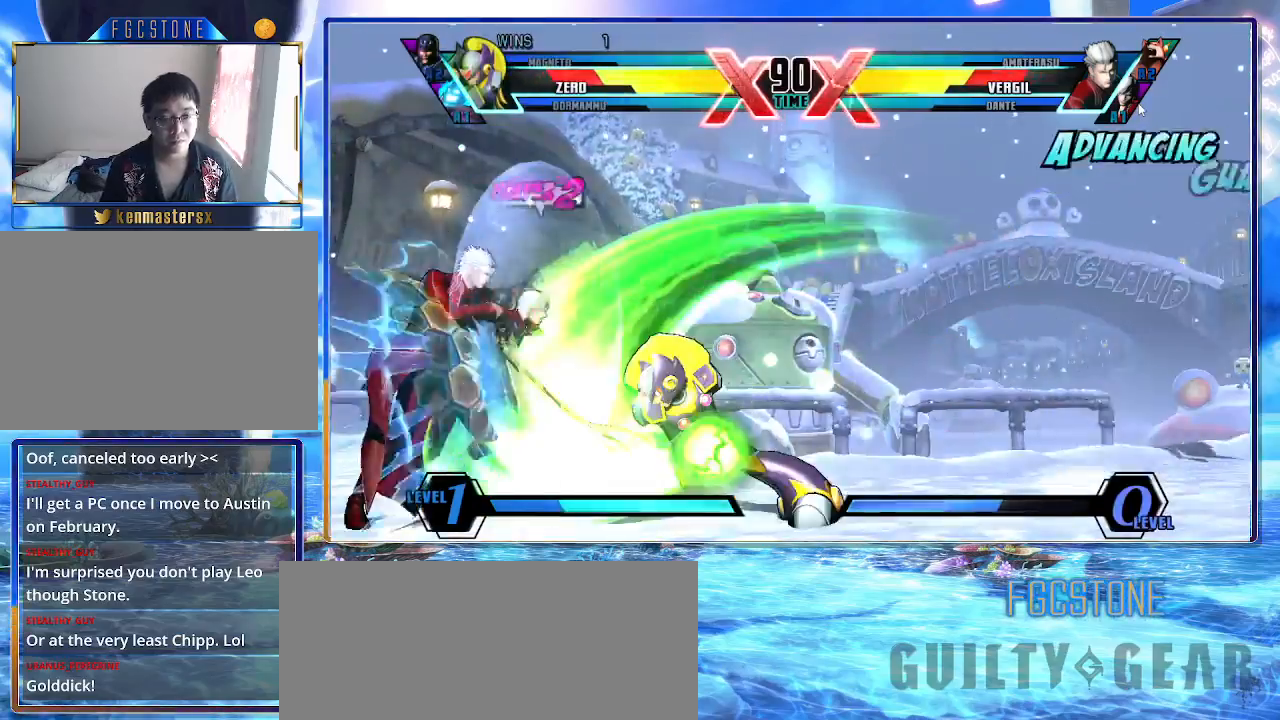
{"buttons": ["K"], "left_stick": "center", "events": []}
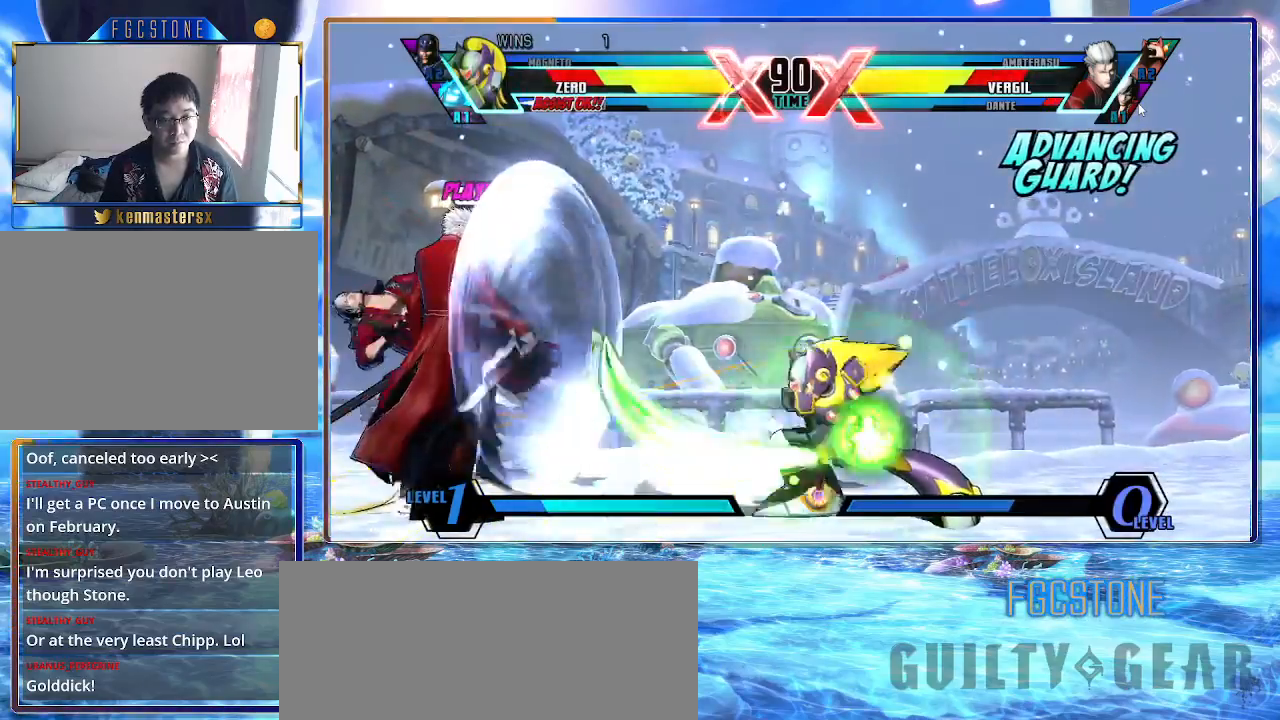
{"buttons": ["K"], "left_stick": "down-right", "events": [[183, "K", "up"], [183, "left_stick", "down-right"], [283, "K", "down"]]}
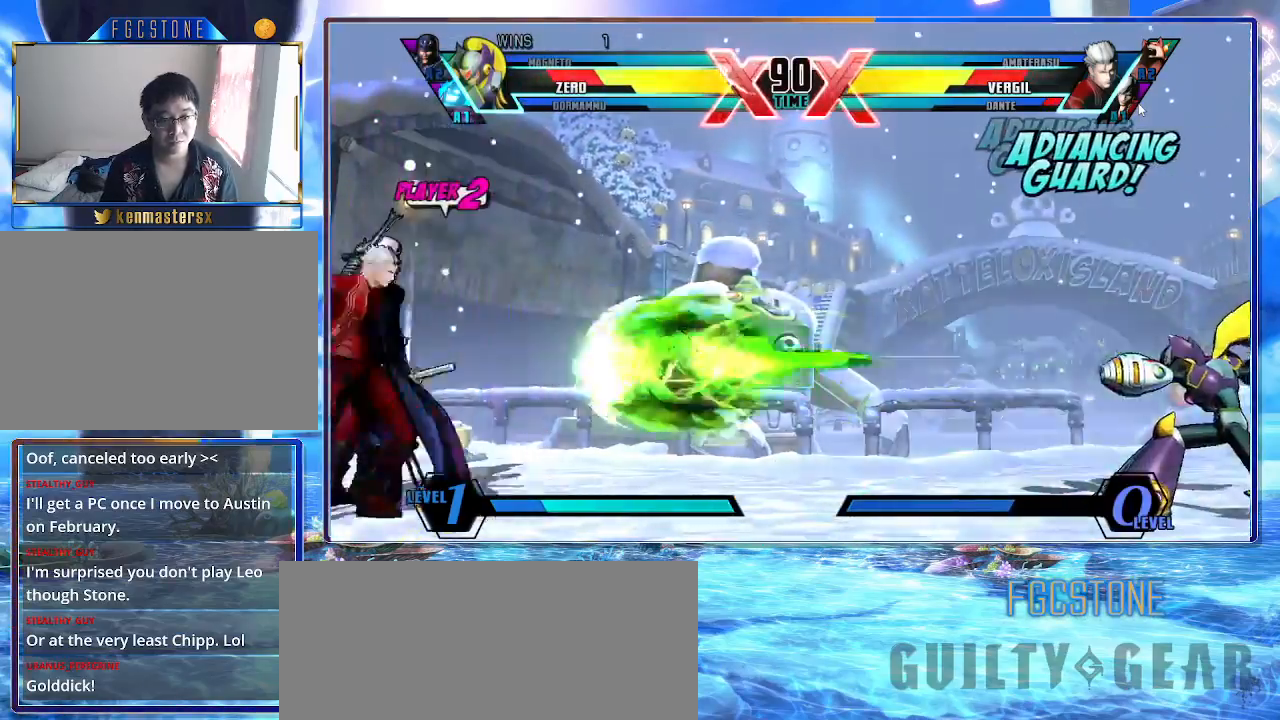
{"buttons": ["K"], "left_stick": "up-left", "events": [[167, "left_stick", "left"], [250, "left_stick", "center"], [317, "left_stick", "left"], [400, "left_stick", "up-left"]]}
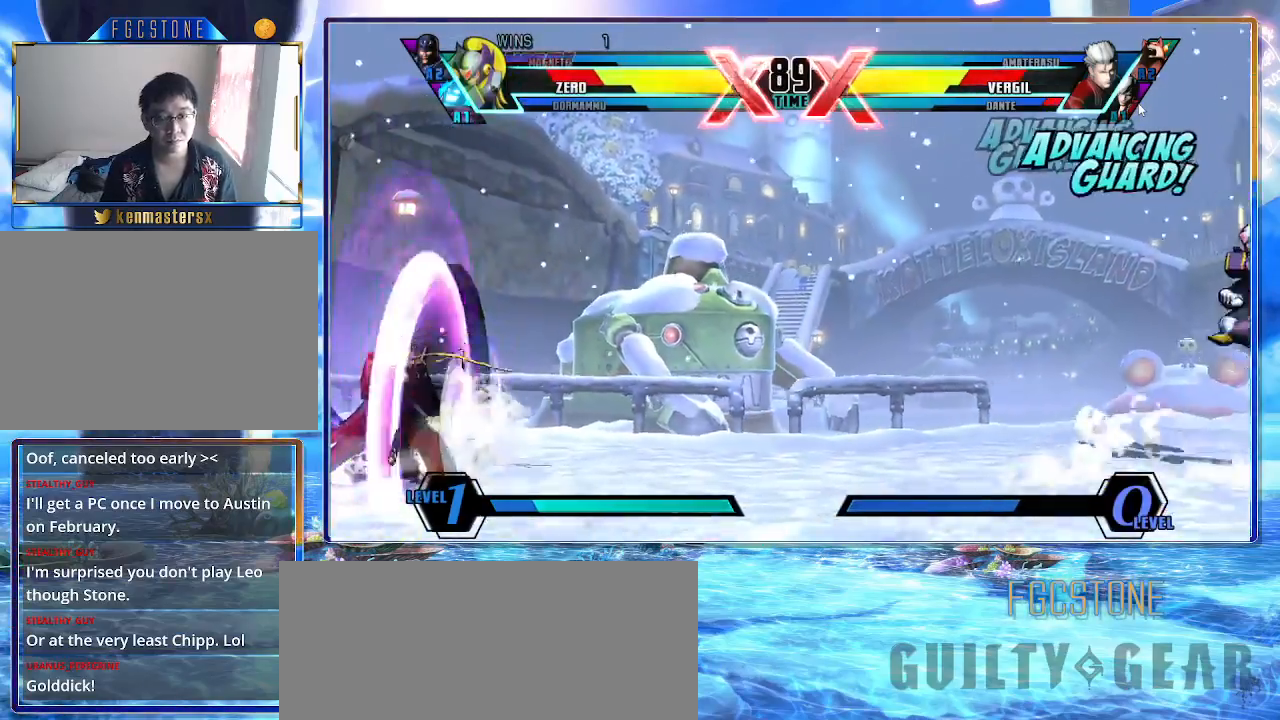
{"buttons": ["K"], "left_stick": "down-right", "events": [[83, "left_stick", "down-right"]]}
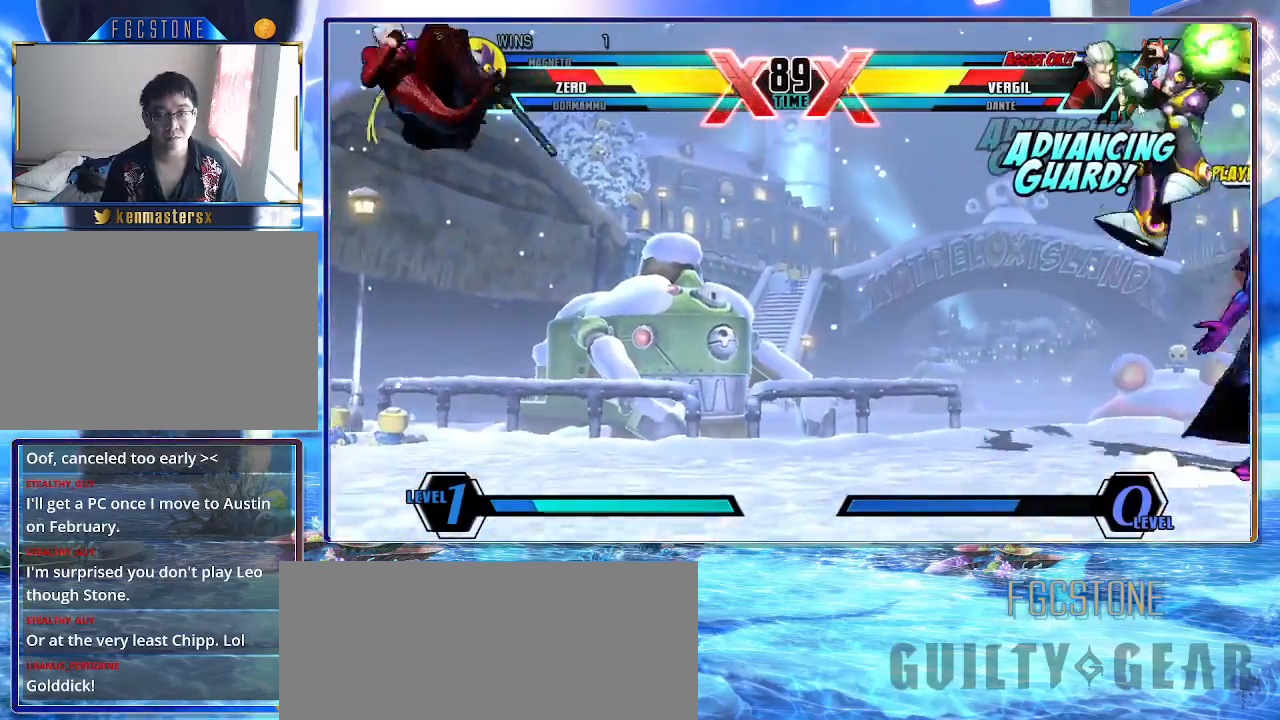
{"buttons": ["K"], "left_stick": "left", "events": [[483, "left_stick", "left"]]}
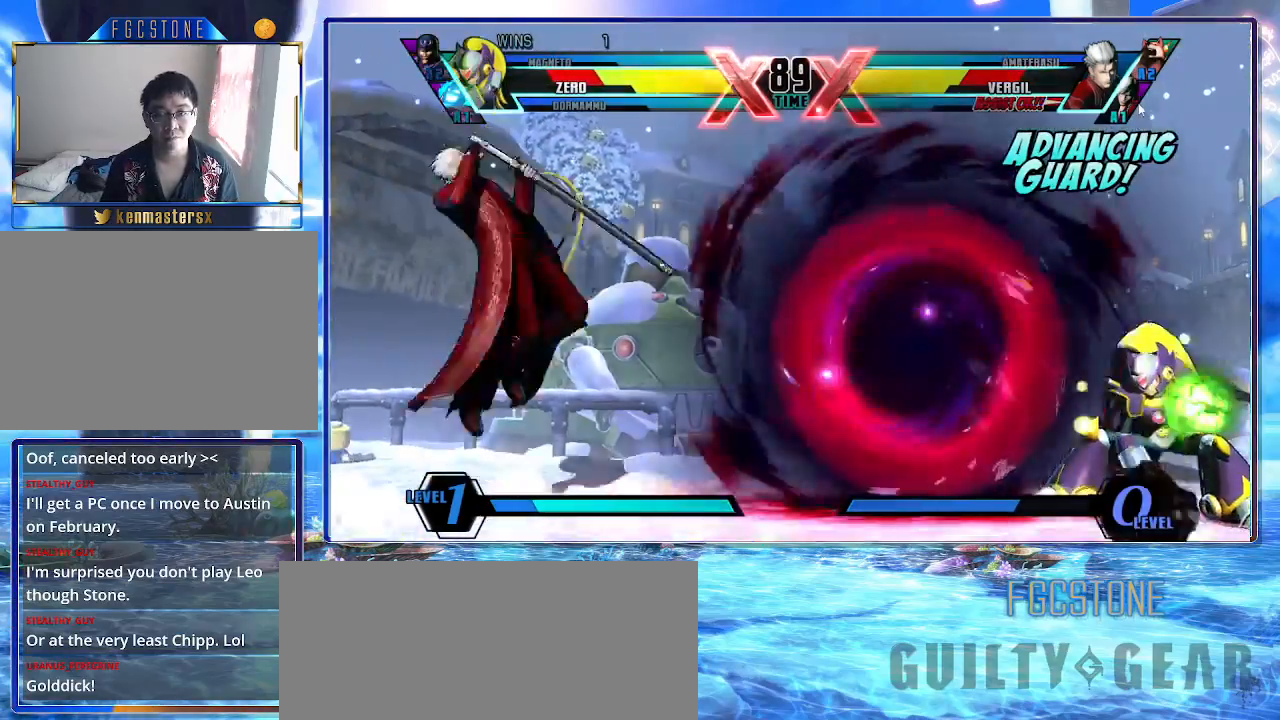
{"buttons": ["K"], "left_stick": "down-right", "events": [[67, "left_stick", "center"], [133, "left_stick", "left"], [350, "left_stick", "down-right"]]}